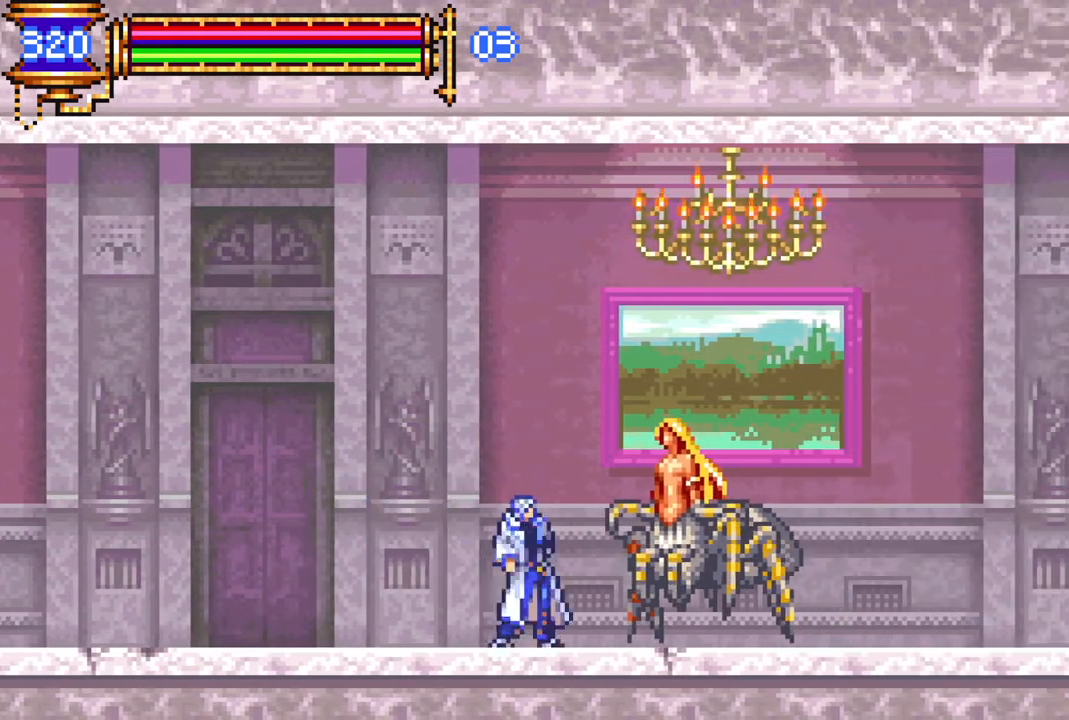
Gameplay with a controller (PlayStation layout); each line is a JSON object with the inputs held at the frame after it. "events" lists button and stick changes between this image and that frame as [ms after this image, input, new state], when the widget could be followed in between.
{"buttons": ["CIRCLE"], "left_stick": "center", "right_stick": "center", "events": [[17, "CIRCLE", "down"], [17, "CROSS", "up"], [100, "CIRCLE", "up"], [400, "DPAD_RIGHT", "down"], [450, "CROSS", "down"], [500, "CIRCLE", "down"], [500, "CROSS", "up"], [500, "DPAD_RIGHT", "up"]]}
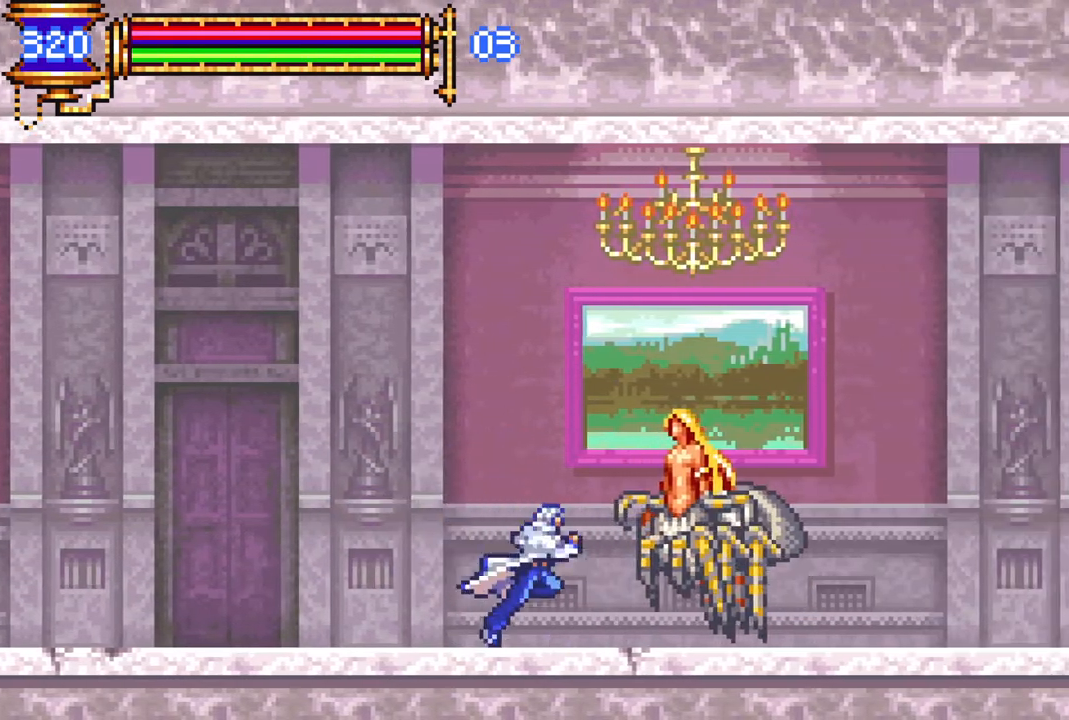
{"buttons": [], "left_stick": "center", "right_stick": "center", "events": [[17, "CIRCLE", "up"], [117, "DPAD_RIGHT", "down"], [167, "DPAD_RIGHT", "up"], [317, "CIRCLE", "down"], [417, "CIRCLE", "up"]]}
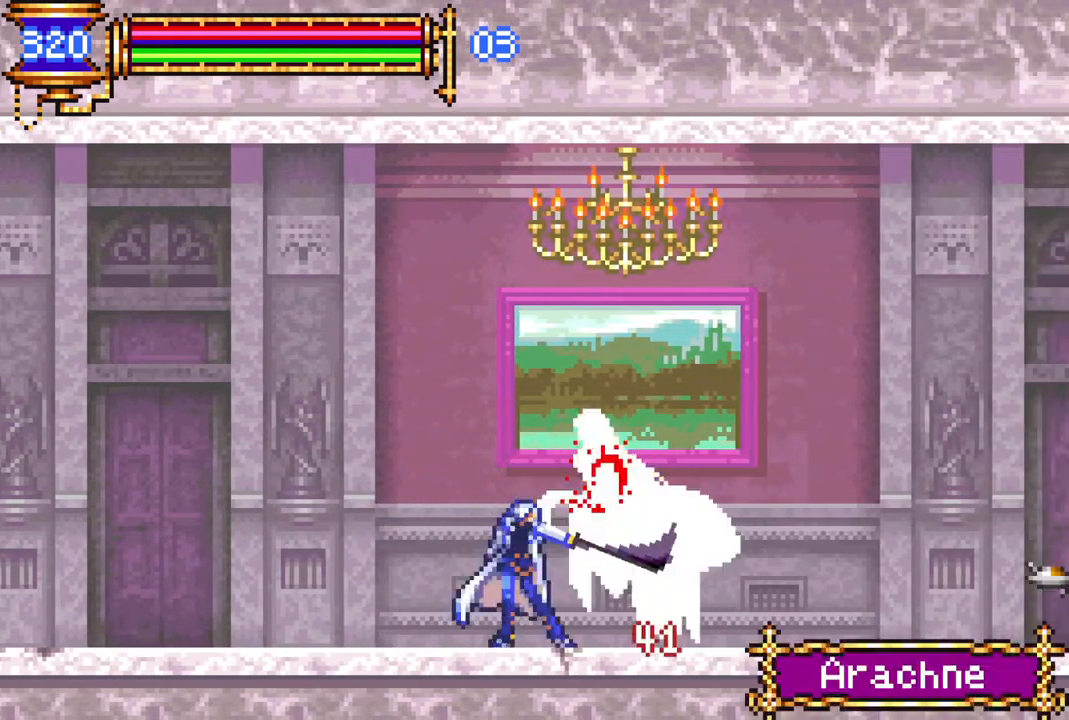
{"buttons": [], "left_stick": "center", "right_stick": "center", "events": [[217, "CROSS", "down"], [233, "CIRCLE", "down"], [250, "CROSS", "up"], [300, "CIRCLE", "up"]]}
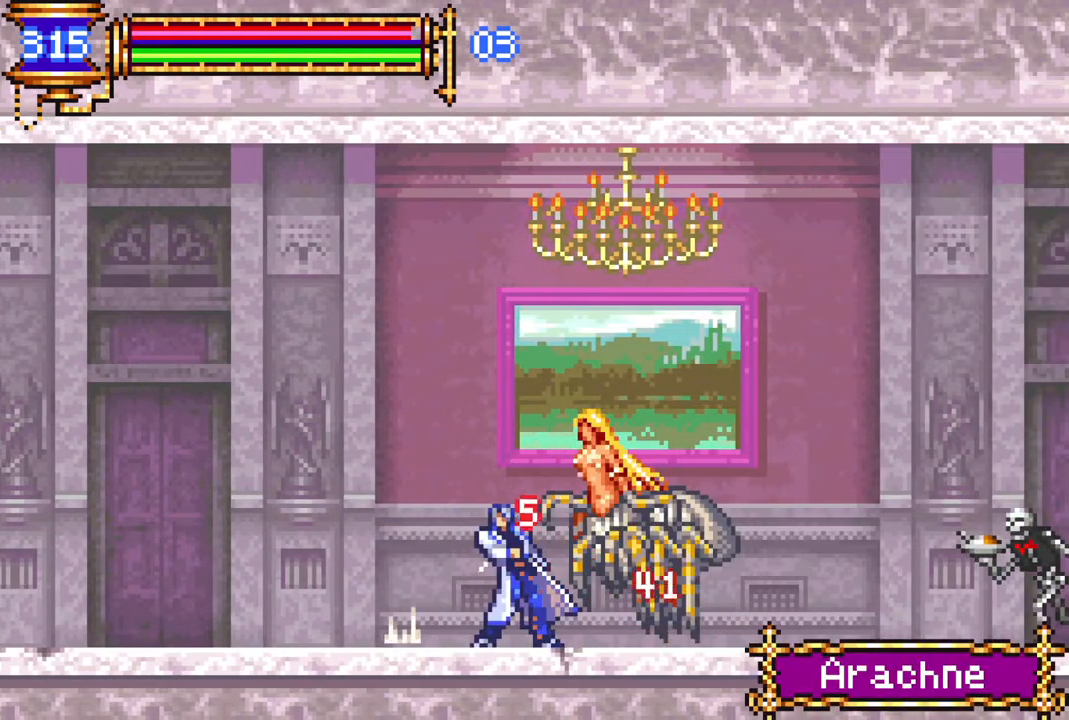
{"buttons": ["CIRCLE", "DPAD_RIGHT"], "left_stick": "center", "right_stick": "center", "events": [[67, "DPAD_LEFT", "down"], [383, "DPAD_LEFT", "up"], [417, "CROSS", "down"], [417, "DPAD_RIGHT", "down"], [433, "CIRCLE", "down"], [467, "CROSS", "up"]]}
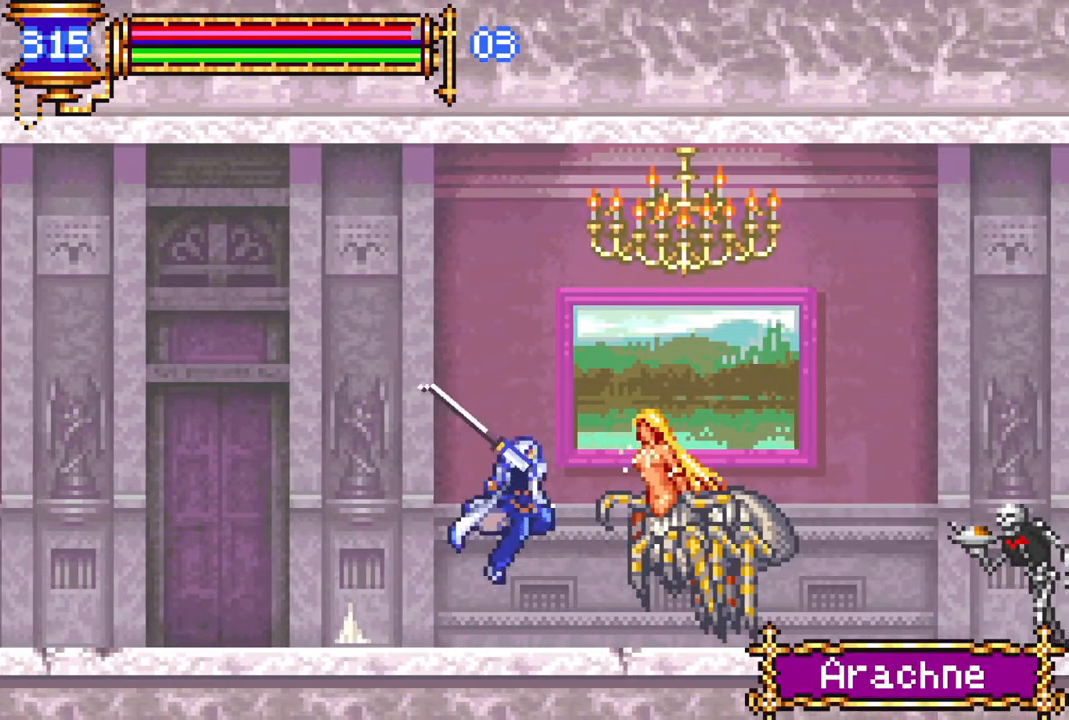
{"buttons": ["CIRCLE"], "left_stick": "center", "right_stick": "center", "events": [[17, "CIRCLE", "up"], [17, "DPAD_RIGHT", "up"], [333, "DPAD_RIGHT", "down"], [367, "L1", "down"], [400, "CROSS", "down"], [433, "DPAD_RIGHT", "up"], [450, "CIRCLE", "down"], [450, "L1", "up"], [467, "CROSS", "up"]]}
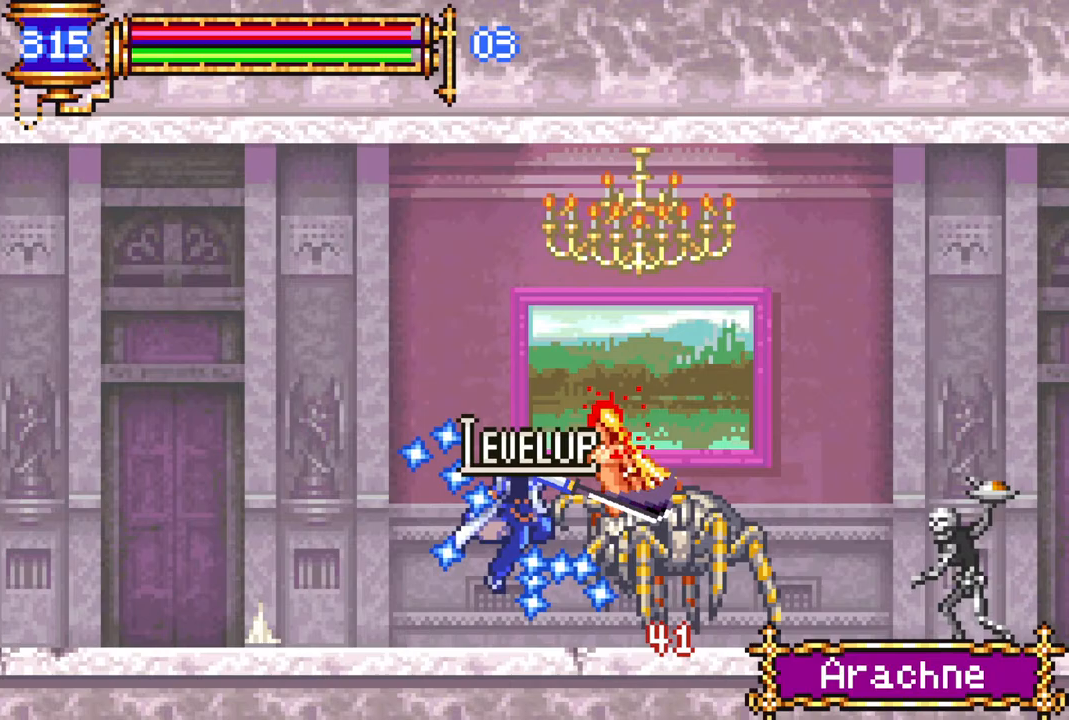
{"buttons": [], "left_stick": "center", "right_stick": "center", "events": [[17, "CIRCLE", "up"]]}
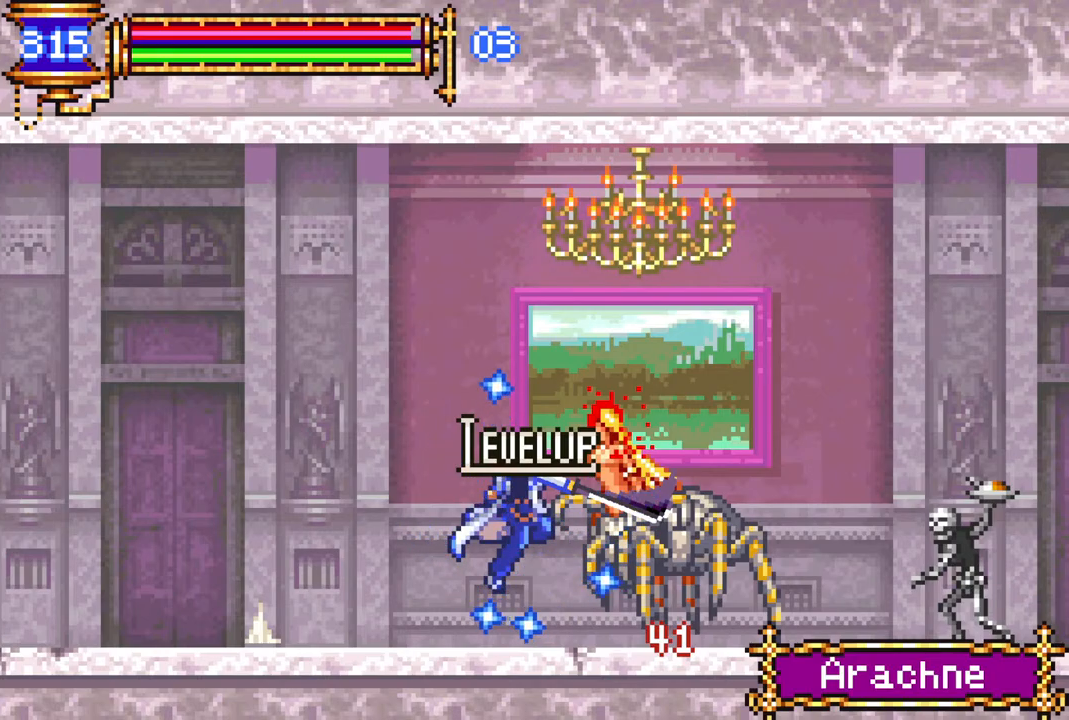
{"buttons": ["CIRCLE", "DPAD_RIGHT"], "left_stick": "center", "right_stick": "center", "events": [[133, "DPAD_RIGHT", "down"], [383, "CROSS", "down"], [450, "CIRCLE", "down"], [450, "CROSS", "up"]]}
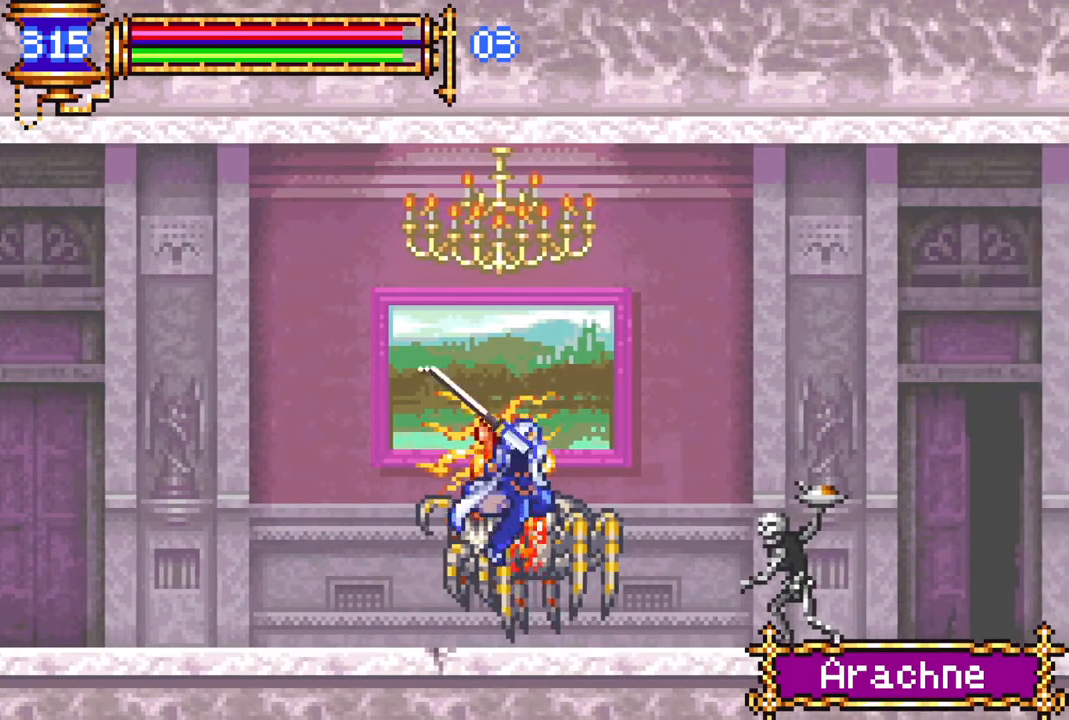
{"buttons": [], "left_stick": "center", "right_stick": "center", "events": [[17, "CIRCLE", "up"], [300, "DPAD_RIGHT", "up"], [317, "CROSS", "down"], [383, "CIRCLE", "down"], [383, "CROSS", "up"], [450, "CIRCLE", "up"]]}
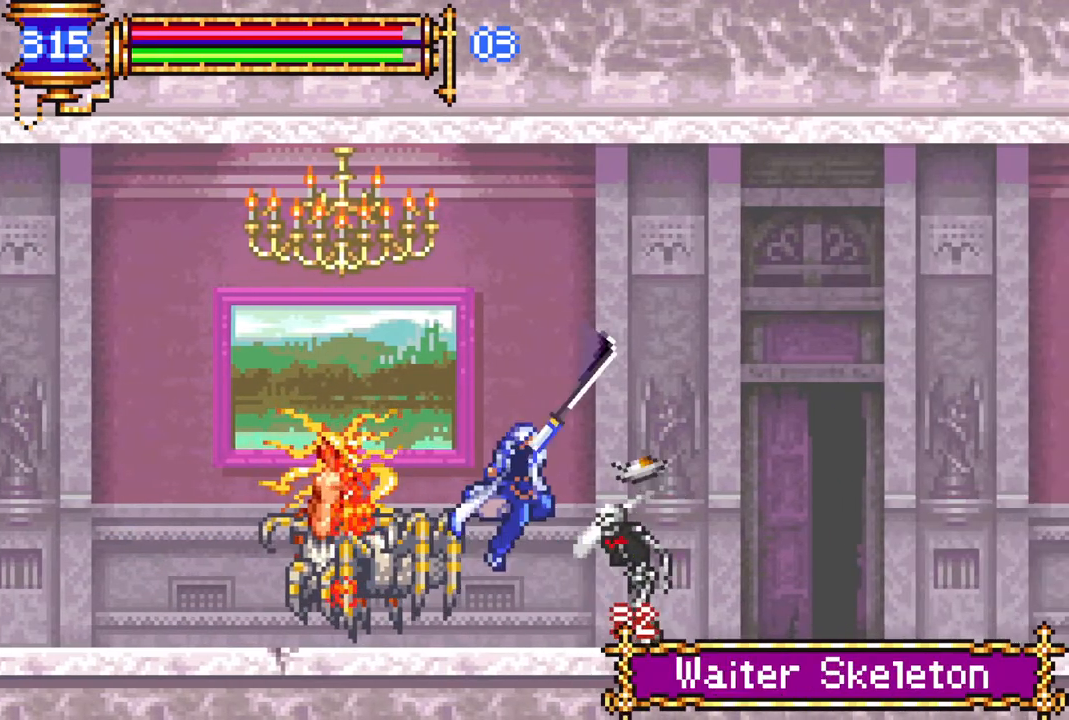
{"buttons": [], "left_stick": "center", "right_stick": "center", "events": [[283, "CROSS", "down"], [317, "CIRCLE", "down"], [317, "CROSS", "up"], [367, "CIRCLE", "up"]]}
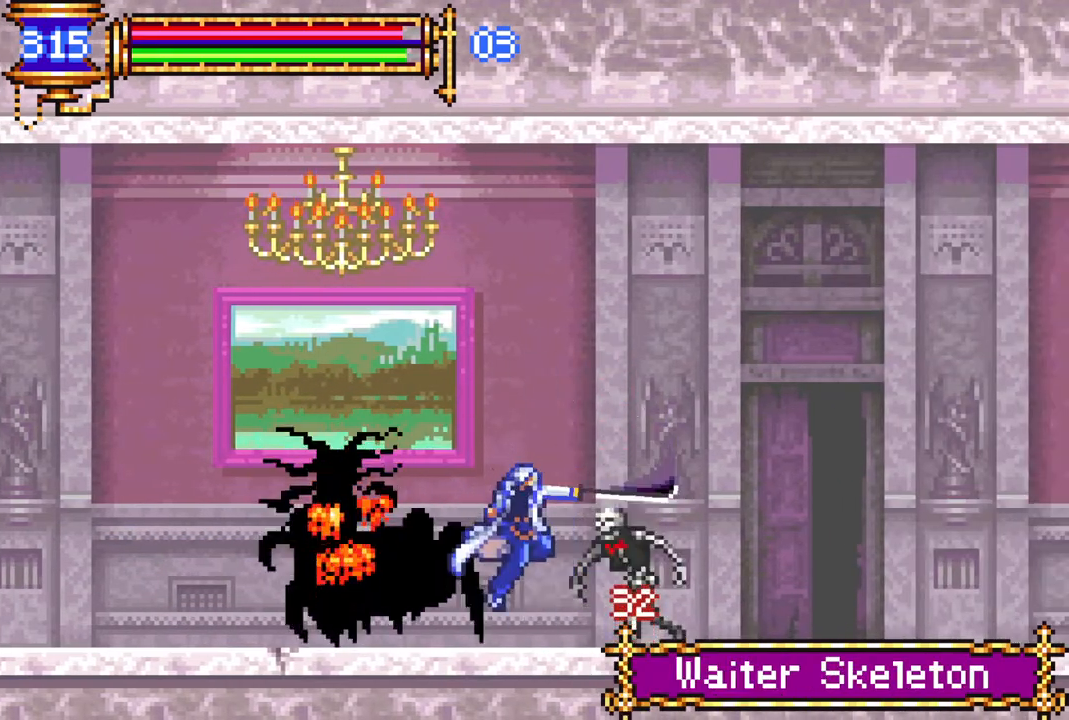
{"buttons": [], "left_stick": "center", "right_stick": "center", "events": [[183, "CROSS", "down"], [250, "CIRCLE", "down"], [250, "CROSS", "up"], [300, "CIRCLE", "up"]]}
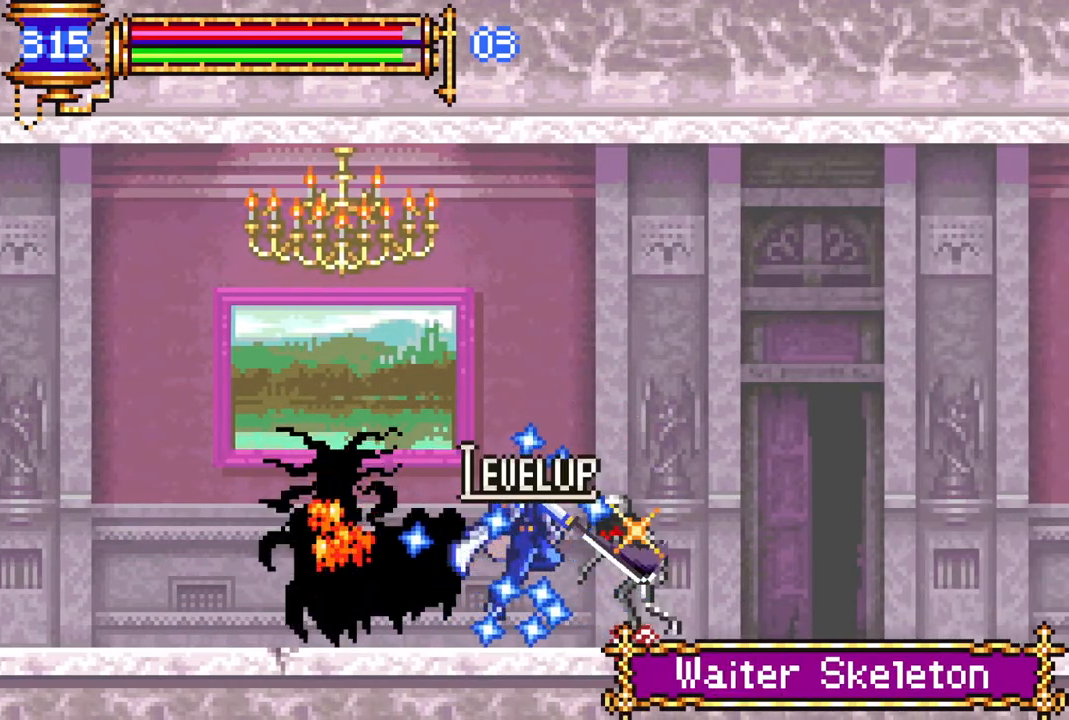
{"buttons": ["DPAD_RIGHT"], "left_stick": "center", "right_stick": "center", "events": [[417, "DPAD_RIGHT", "down"]]}
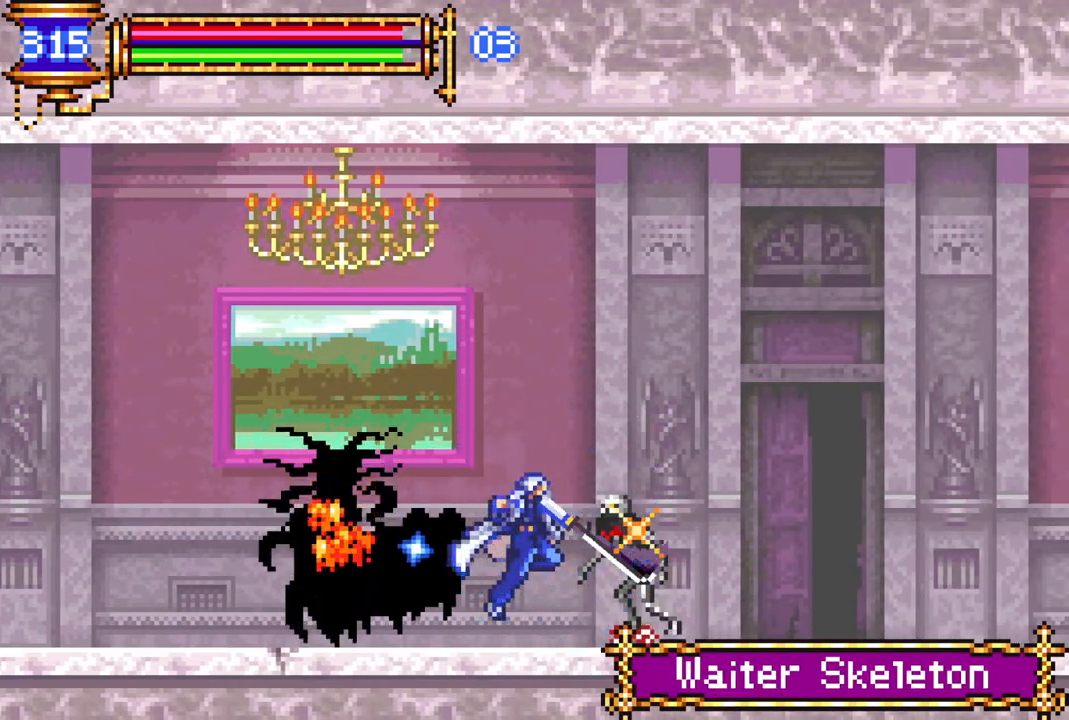
{"buttons": ["DPAD_RIGHT"], "left_stick": "center", "right_stick": "center", "events": [[233, "CROSS", "down"], [283, "CIRCLE", "down"], [283, "CROSS", "up"], [350, "CIRCLE", "up"]]}
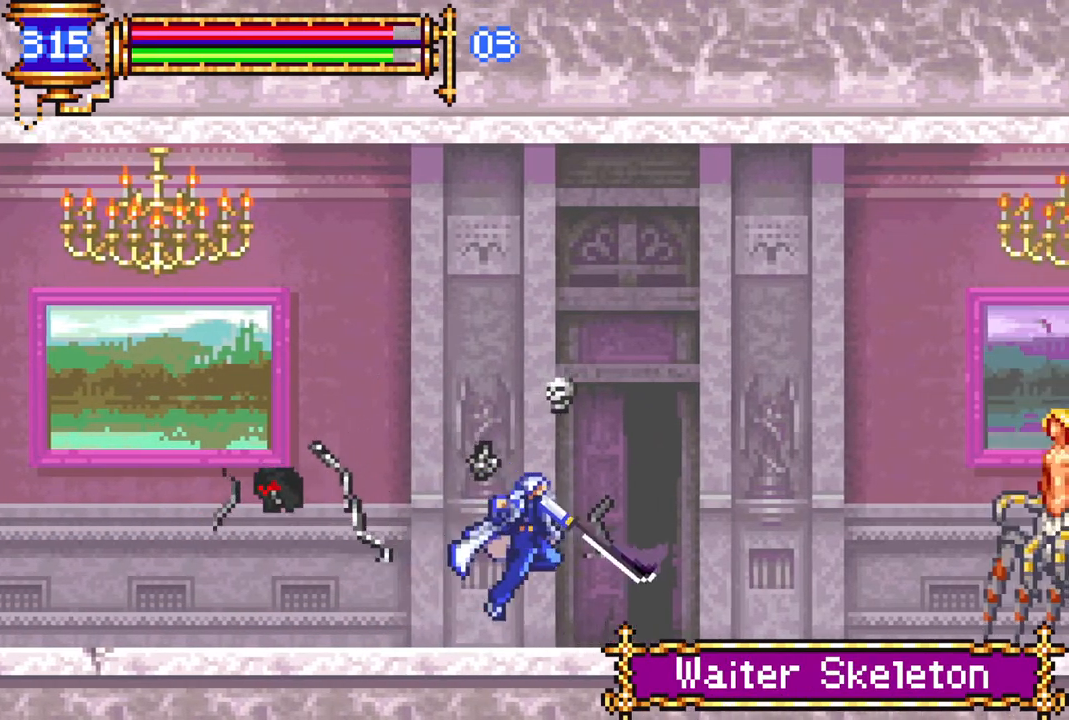
{"buttons": ["CIRCLE", "DPAD_RIGHT"], "left_stick": "center", "right_stick": "center", "events": [[150, "DPAD_RIGHT", "up"], [167, "DPAD_LEFT", "down"], [217, "L1", "down"], [283, "DPAD_LEFT", "up"], [283, "DPAD_UP", "down"], [300, "DPAD_UP", "up"], [317, "DPAD_RIGHT", "down"], [317, "L1", "up"], [417, "CROSS", "down"], [500, "CIRCLE", "down"], [500, "CROSS", "up"]]}
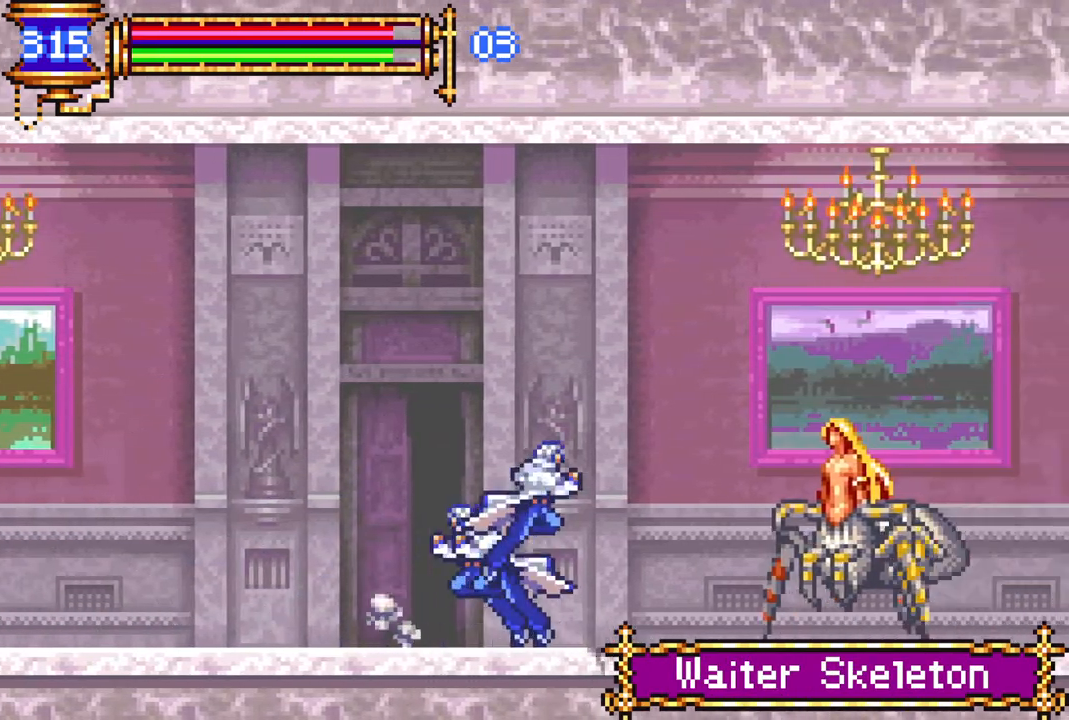
{"buttons": [], "left_stick": "center", "right_stick": "center", "events": [[17, "CIRCLE", "up"], [367, "DPAD_RIGHT", "up"], [400, "CROSS", "down"], [450, "CIRCLE", "down"], [450, "CROSS", "up"], [467, "CIRCLE", "up"]]}
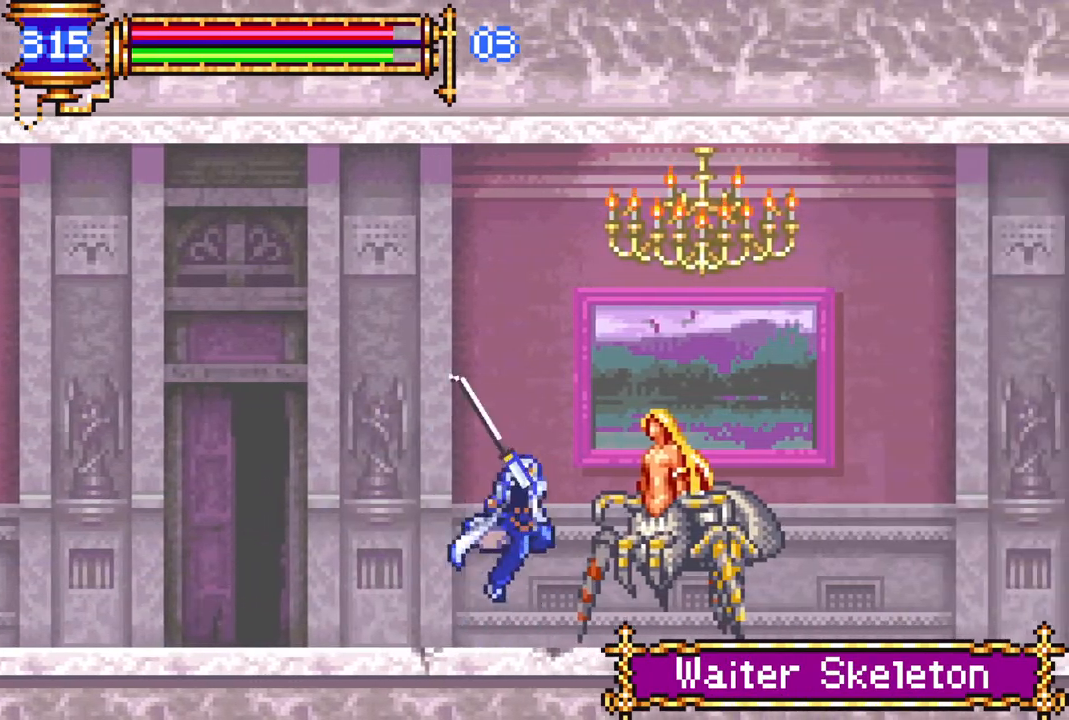
{"buttons": [], "left_stick": "center", "right_stick": "center", "events": [[300, "CROSS", "down"], [350, "CIRCLE", "down"], [350, "CROSS", "up"], [417, "CIRCLE", "up"]]}
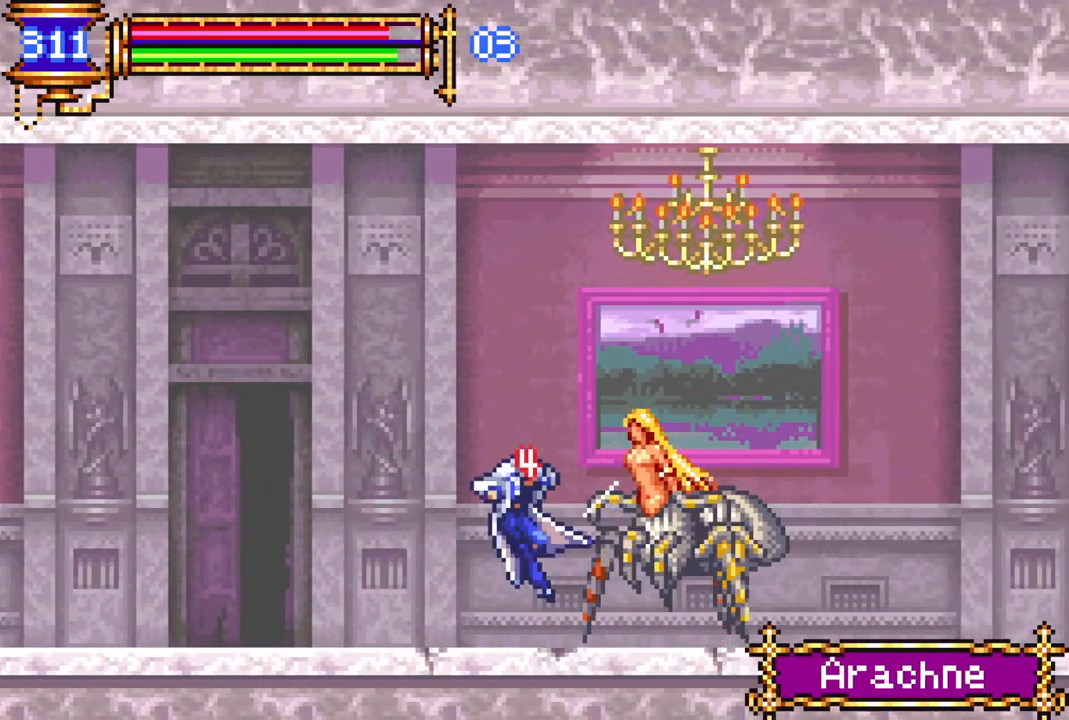
{"buttons": ["CIRCLE", "DPAD_RIGHT"], "left_stick": "center", "right_stick": "center", "events": [[283, "DPAD_RIGHT", "down"], [433, "CROSS", "down"], [500, "CIRCLE", "down"], [500, "CROSS", "up"]]}
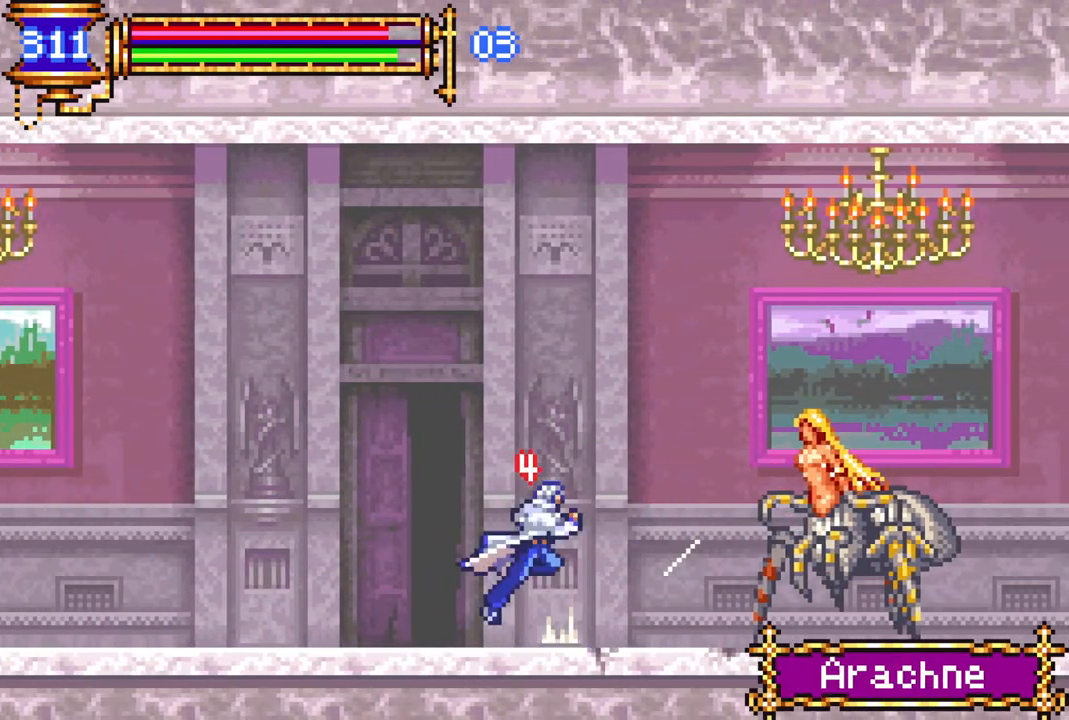
{"buttons": ["CROSS", "CIRCLE"], "left_stick": "center", "right_stick": "center", "events": [[83, "CIRCLE", "up"], [367, "DPAD_RIGHT", "up"], [450, "CROSS", "down"], [500, "CIRCLE", "down"]]}
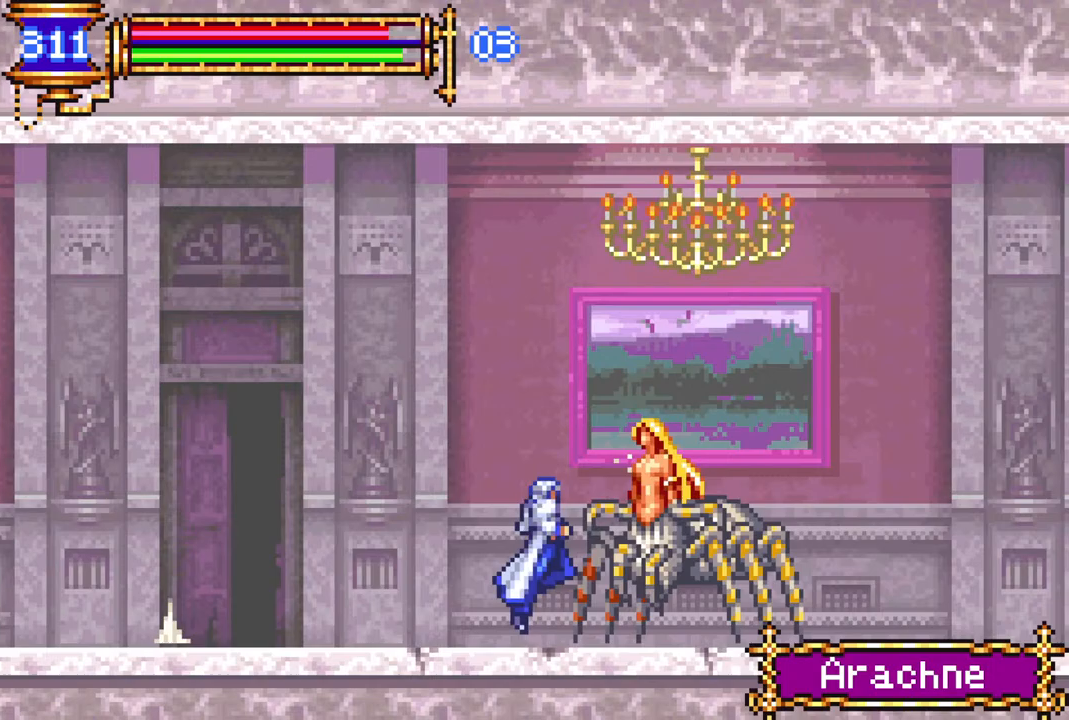
{"buttons": ["CIRCLE"], "left_stick": "center", "right_stick": "center", "events": [[17, "CROSS", "up"], [67, "CIRCLE", "up"], [333, "DPAD_RIGHT", "down"], [433, "CROSS", "down"], [467, "CIRCLE", "down"], [467, "CROSS", "up"], [467, "DPAD_RIGHT", "up"]]}
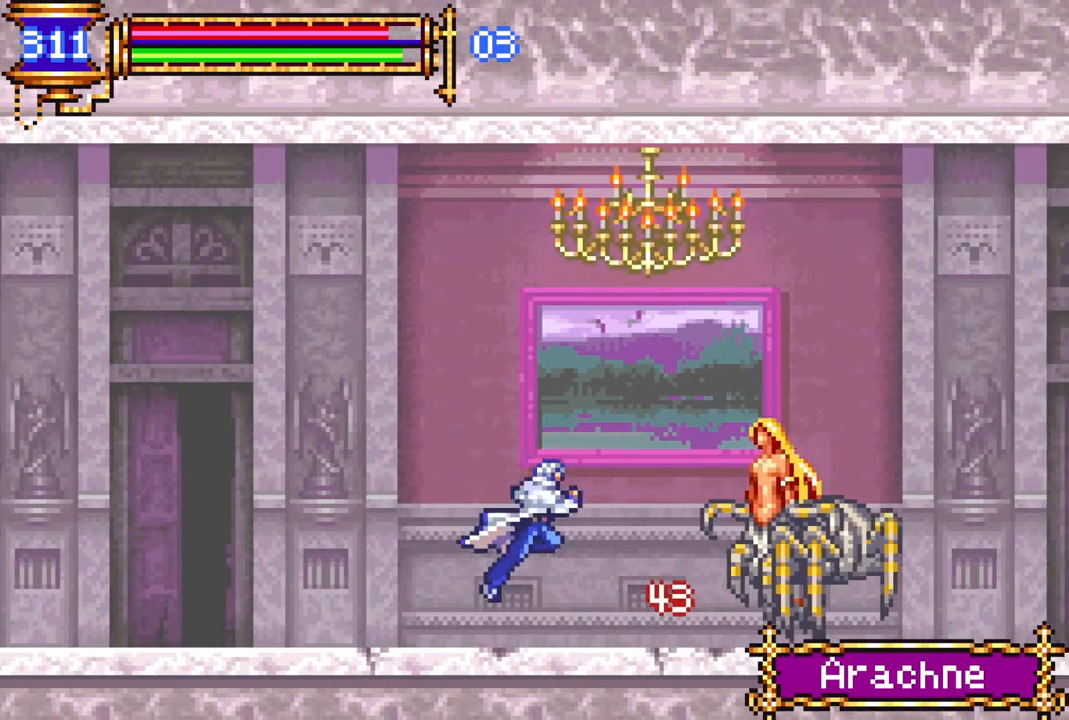
{"buttons": ["CIRCLE", "DPAD_RIGHT"], "left_stick": "center", "right_stick": "center", "events": [[33, "CIRCLE", "up"], [33, "DPAD_RIGHT", "down"], [383, "CROSS", "down"], [450, "CIRCLE", "down"], [450, "CROSS", "up"]]}
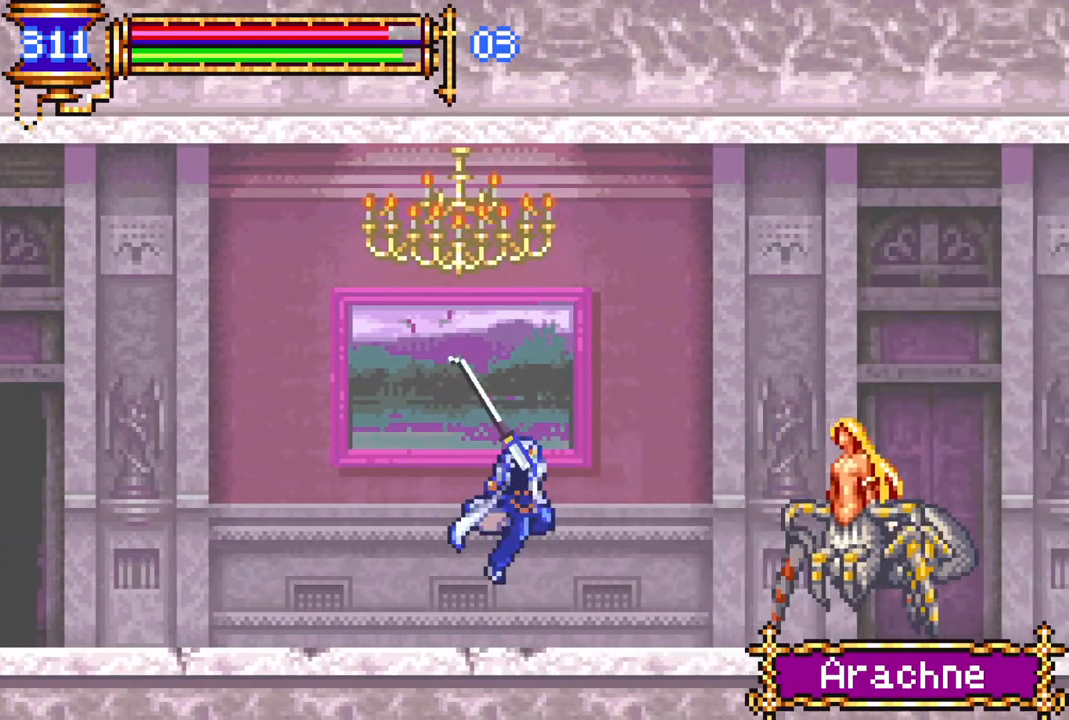
{"buttons": ["DPAD_RIGHT"], "left_stick": "center", "right_stick": "center", "events": [[17, "CIRCLE", "up"], [400, "CROSS", "down"], [450, "CIRCLE", "down"], [450, "CROSS", "up"], [483, "CIRCLE", "up"]]}
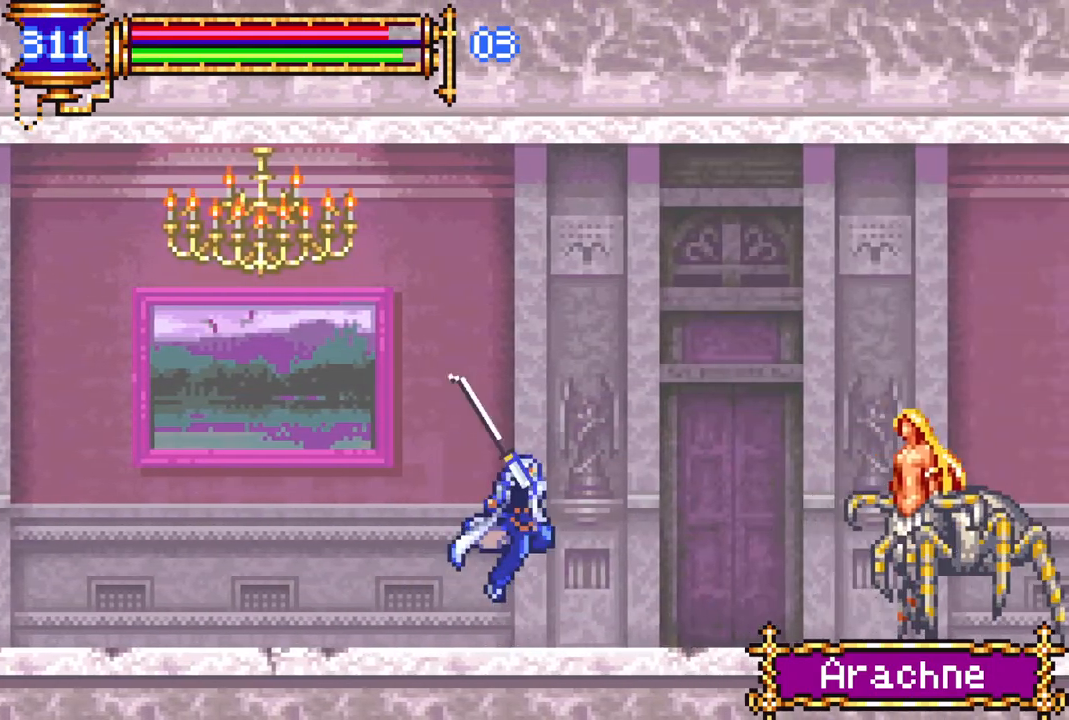
{"buttons": ["DPAD_RIGHT"], "left_stick": "center", "right_stick": "center"}
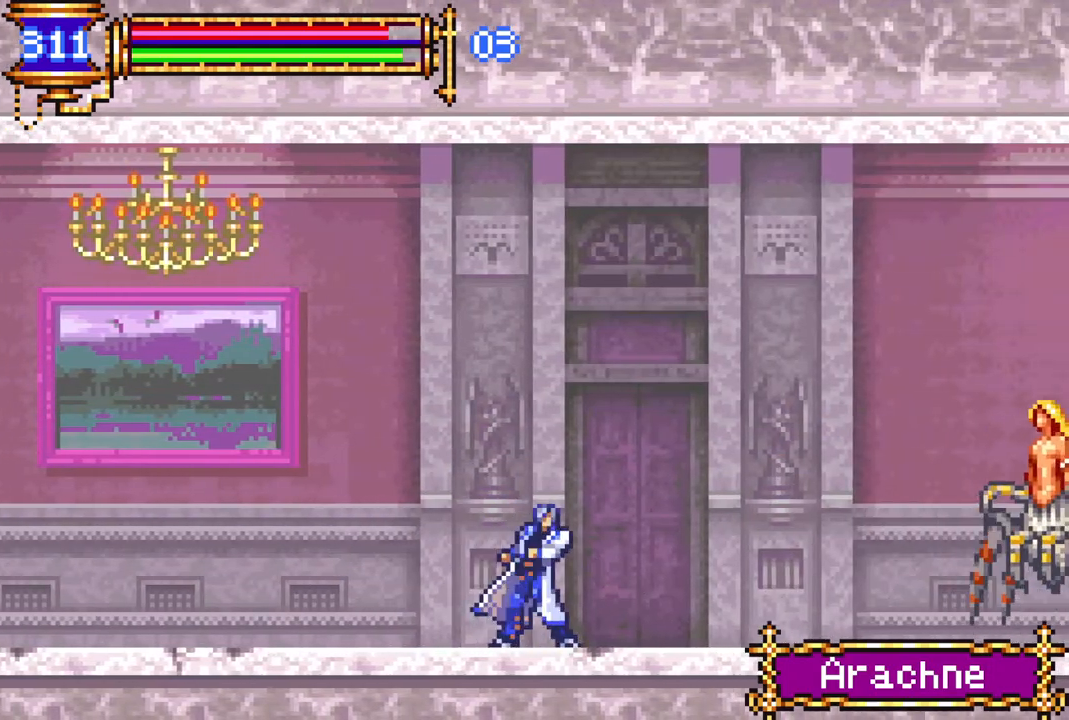
{"buttons": ["DPAD_LEFT"], "left_stick": "center", "right_stick": "center", "events": [[67, "CROSS", "down"], [100, "CIRCLE", "down"], [100, "CROSS", "up"], [133, "CIRCLE", "up"], [417, "DPAD_RIGHT", "up"], [483, "DPAD_LEFT", "down"]]}
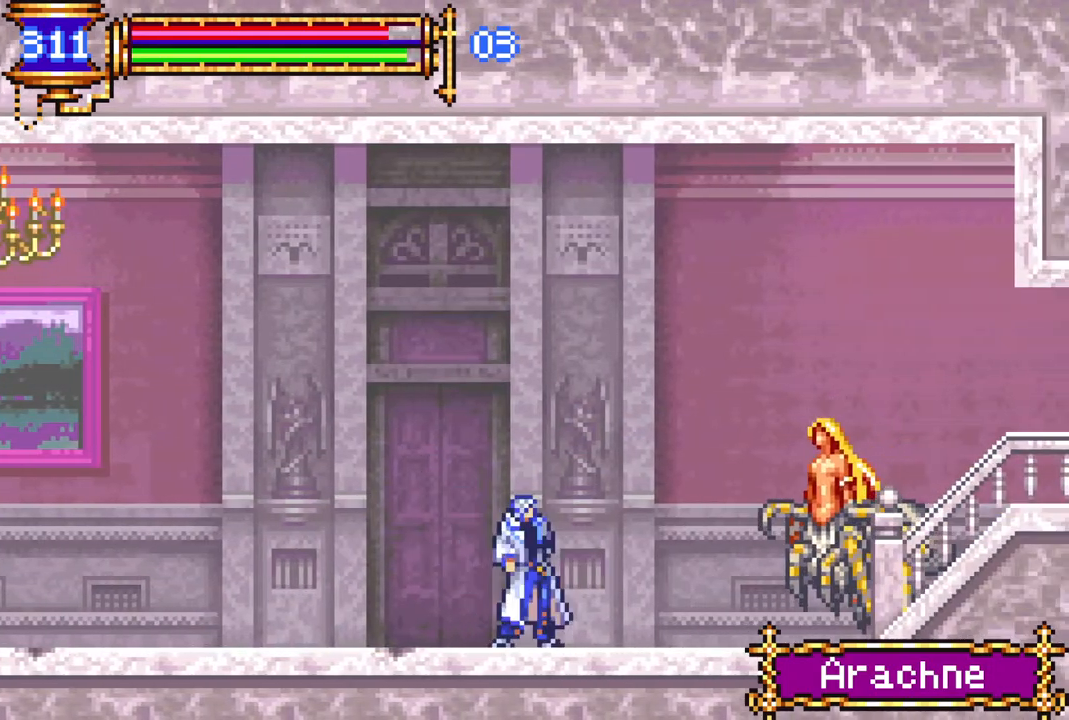
{"buttons": [], "left_stick": "center", "right_stick": "center", "events": [[33, "L1", "down"], [83, "DPAD_LEFT", "up"], [83, "DPAD_UP", "down"], [100, "DPAD_RIGHT", "down"], [100, "DPAD_UP", "up"], [133, "L1", "up"], [217, "CROSS", "down"], [267, "CIRCLE", "down"], [267, "CROSS", "up"], [317, "CIRCLE", "up"], [483, "DPAD_RIGHT", "up"]]}
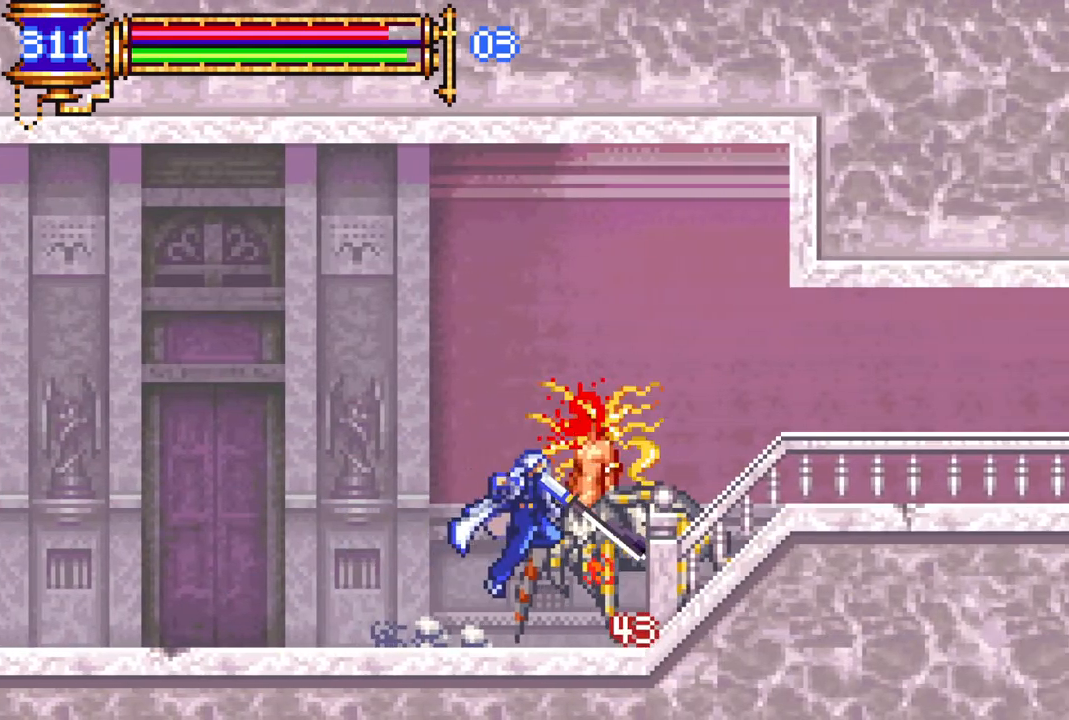
{"buttons": ["DPAD_RIGHT"], "left_stick": "center", "right_stick": "center", "events": [[183, "CROSS", "down"], [217, "CIRCLE", "down"], [217, "CROSS", "up"], [267, "CIRCLE", "up"], [400, "DPAD_RIGHT", "down"]]}
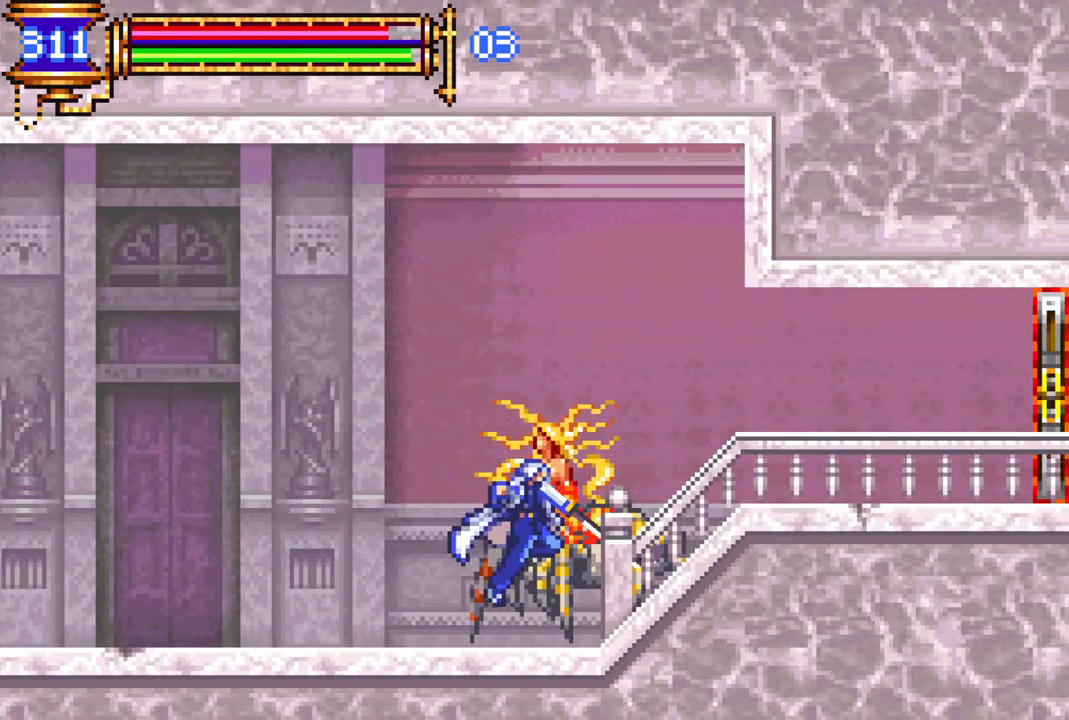
{"buttons": ["DPAD_RIGHT"], "left_stick": "center", "right_stick": "center", "events": [[100, "DPAD_RIGHT", "up"], [117, "DPAD_LEFT", "down"], [150, "L1", "down"], [217, "DPAD_LEFT", "up"], [217, "DPAD_UP", "down"], [233, "DPAD_UP", "up"], [267, "DPAD_RIGHT", "down"], [267, "L1", "up"], [317, "CROSS", "down"], [500, "CROSS", "up"]]}
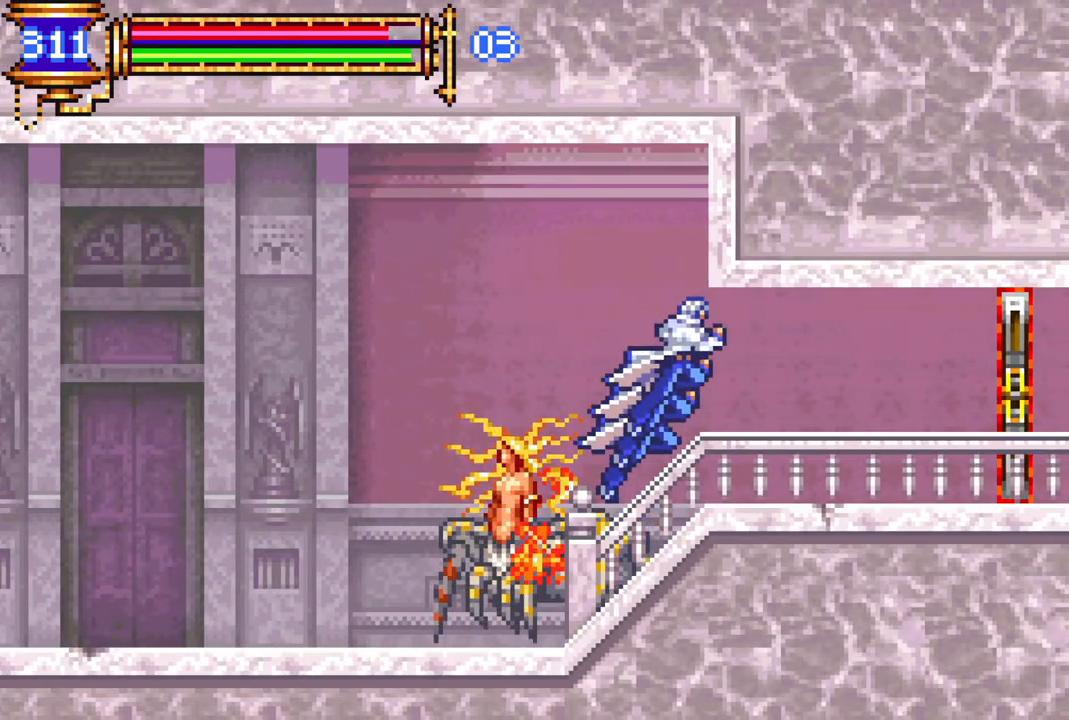
{"buttons": ["DPAD_LEFT"], "left_stick": "center", "right_stick": "center", "events": [[417, "DPAD_RIGHT", "up"], [483, "DPAD_LEFT", "down"]]}
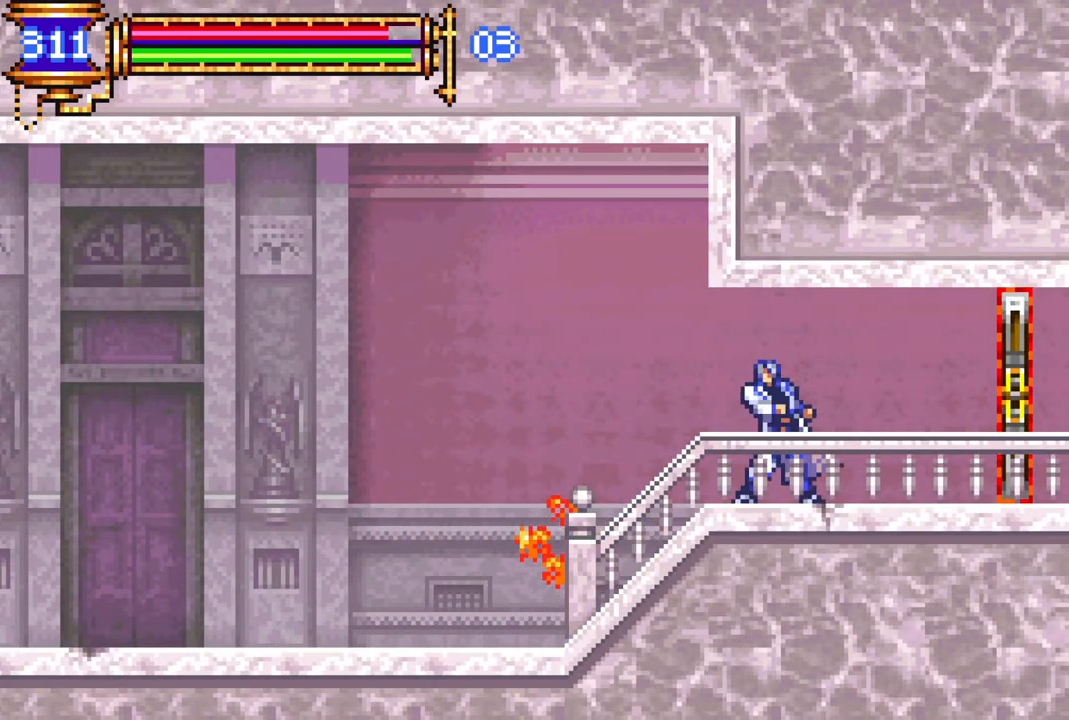
{"buttons": ["DPAD_RIGHT"], "left_stick": "center", "right_stick": "center", "events": [[17, "L1", "down"], [83, "DPAD_LEFT", "up"], [83, "DPAD_UP", "down"], [117, "DPAD_RIGHT", "down"], [117, "DPAD_UP", "up"], [117, "L1", "up"], [200, "CROSS", "down"], [250, "CROSS", "up"]]}
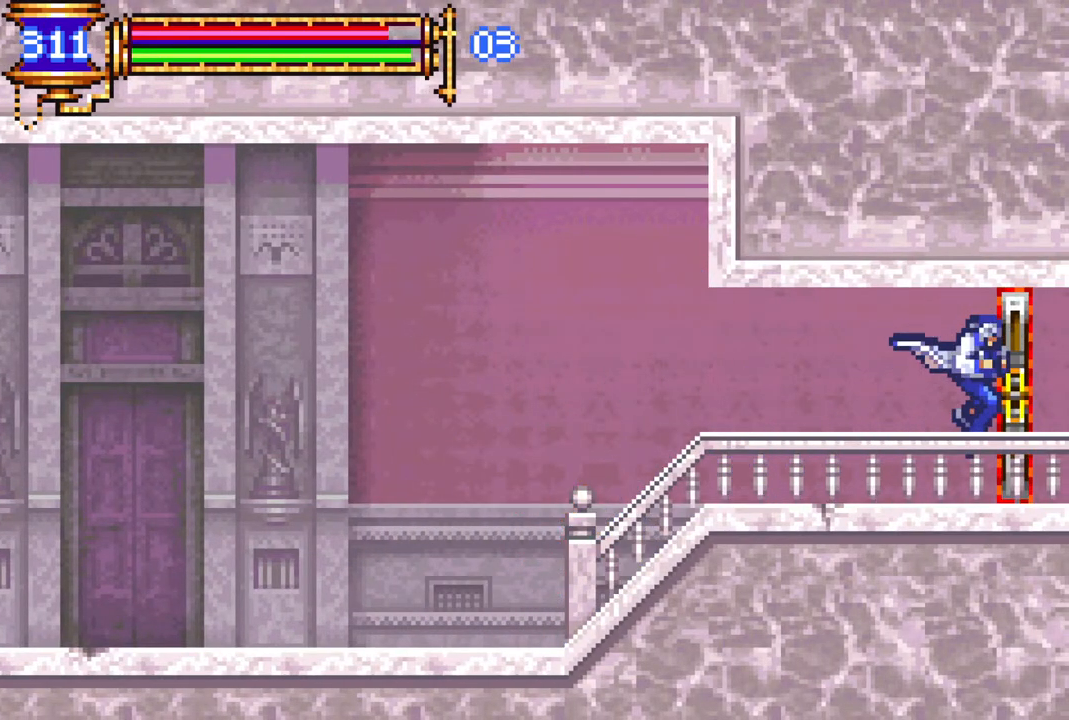
{"buttons": [], "left_stick": "center", "right_stick": "center", "events": [[250, "DPAD_RIGHT", "up"]]}